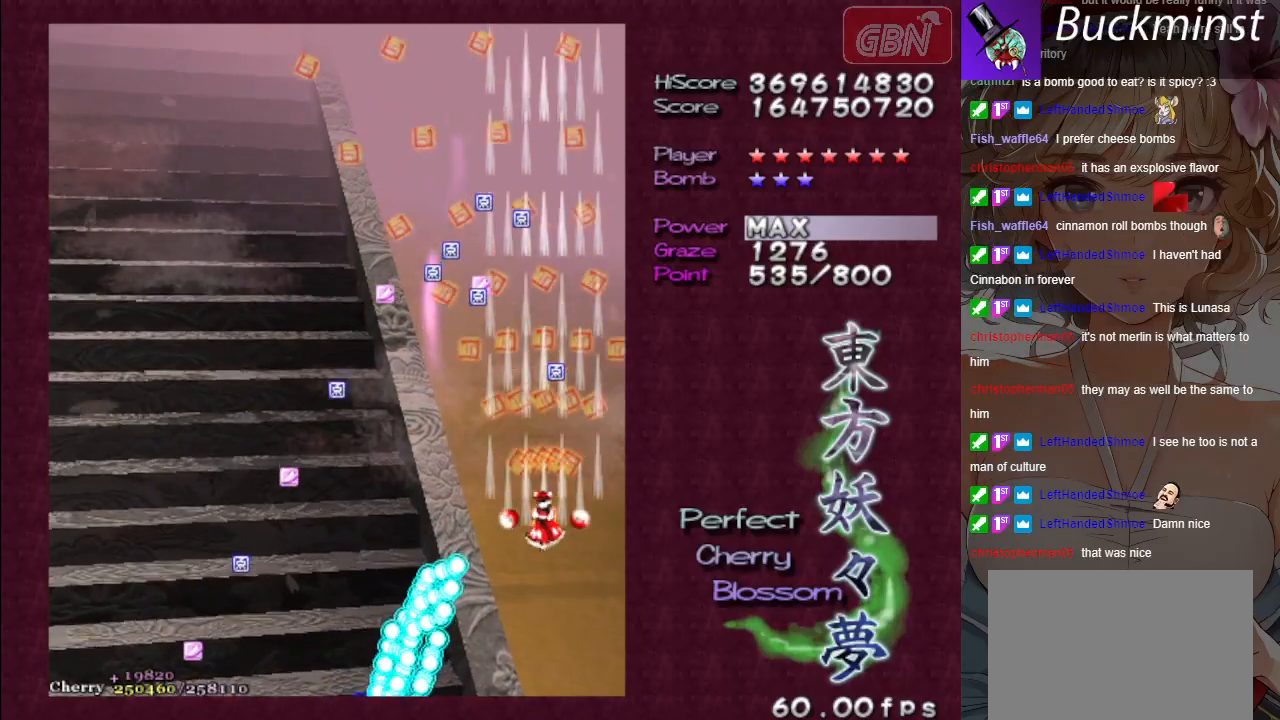
Gameplay with a controller (Xbox layout); each line is a JSON object with the inputs held at the frame after it. "events" lists button and stick changes between this image and that frame as [ms after this image, input, new state], when the widget could be followed in between. Not read: right_stick.
{"buttons": ["A"], "left_stick": "up", "events": []}
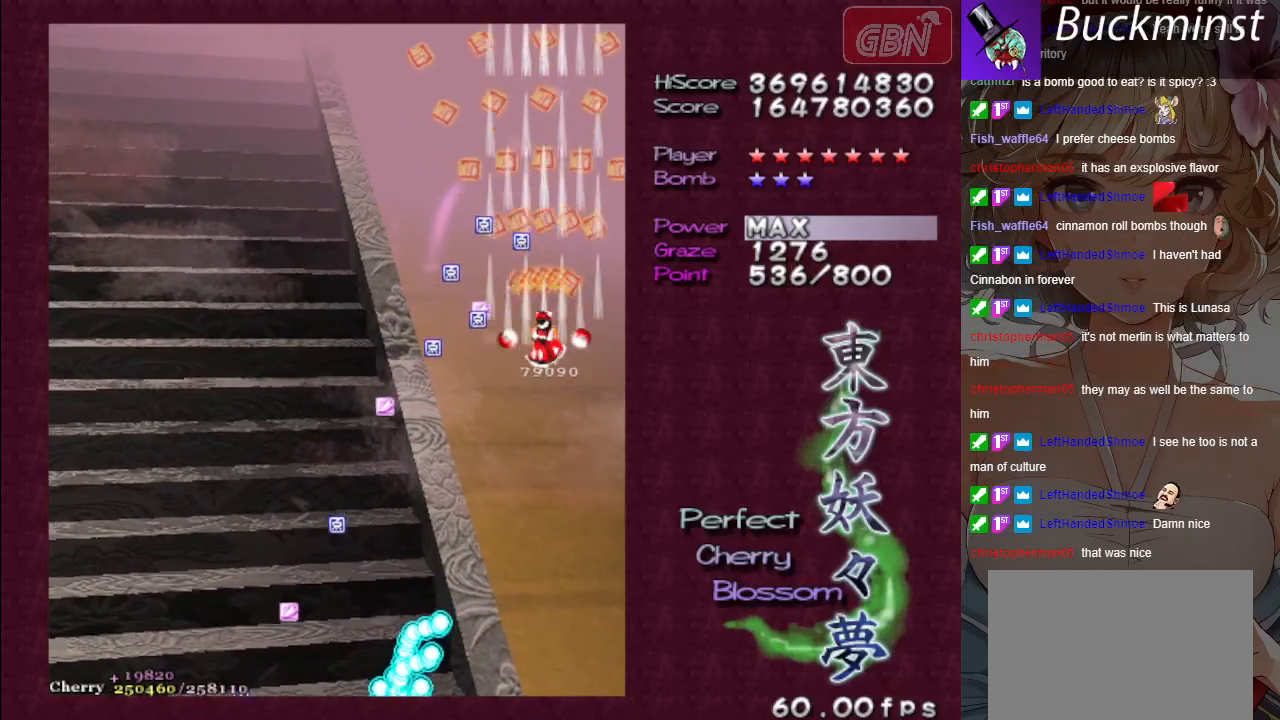
{"buttons": ["A"], "left_stick": "up", "events": []}
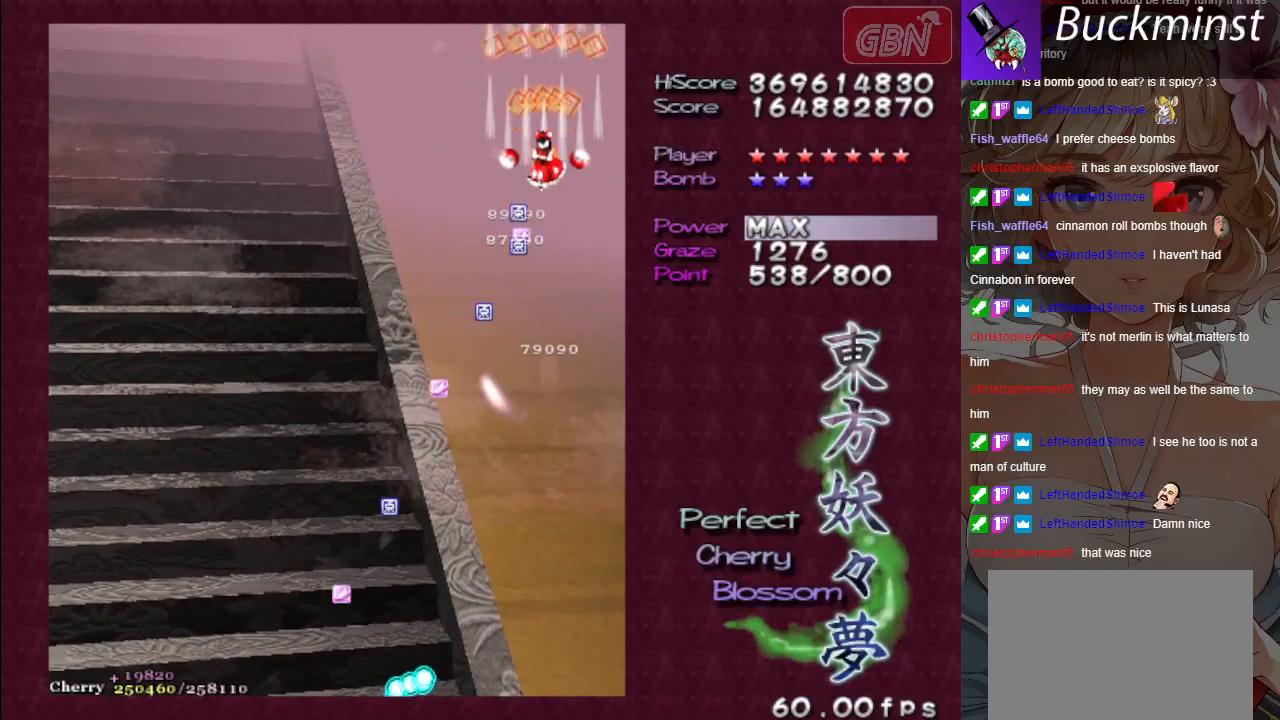
{"buttons": ["A"], "left_stick": "down-left", "events": [[117, "left_stick", "down"], [267, "left_stick", "down-left"]]}
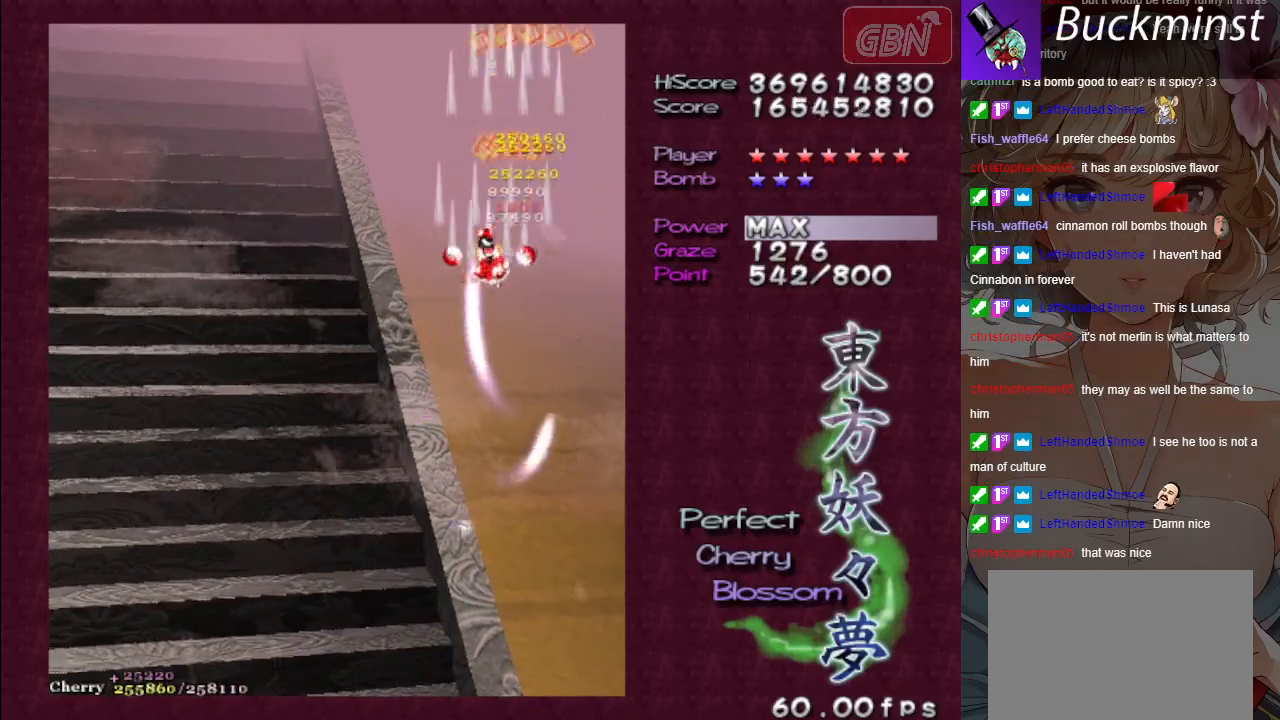
{"buttons": ["A"], "left_stick": "down-left", "events": []}
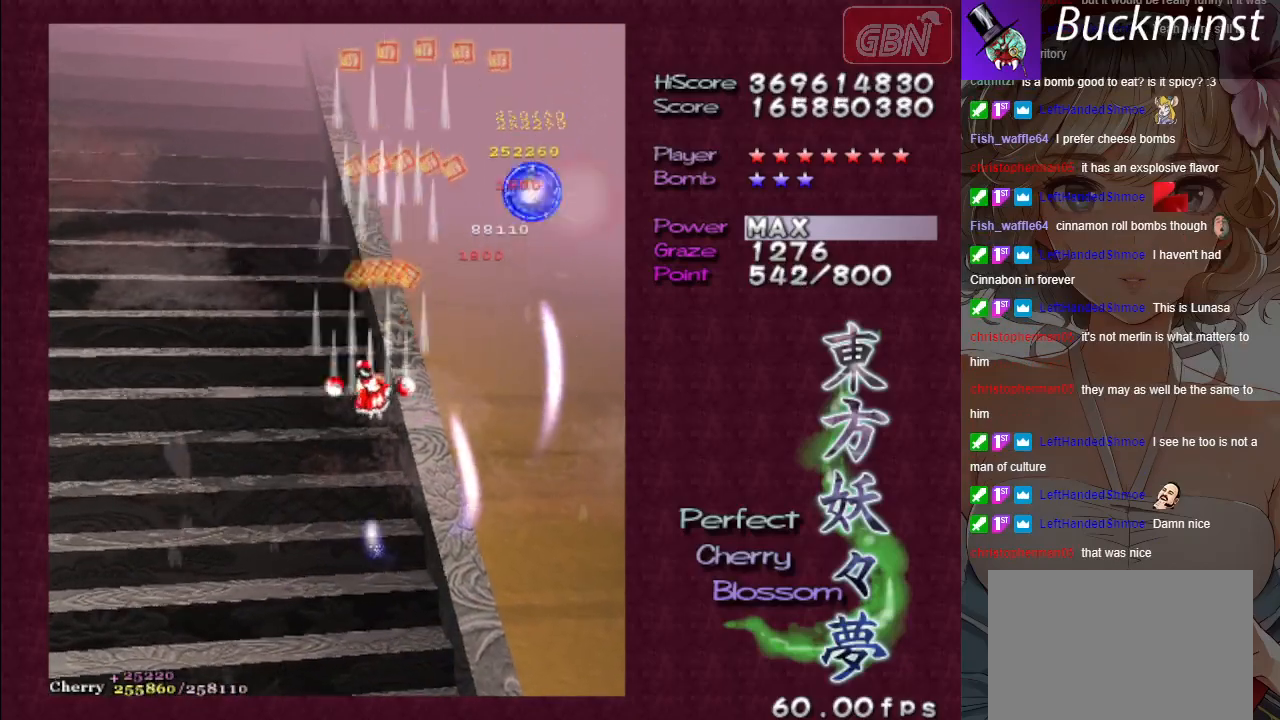
{"buttons": ["A"], "left_stick": "down-right", "events": [[167, "left_stick", "down"], [367, "left_stick", "down-right"]]}
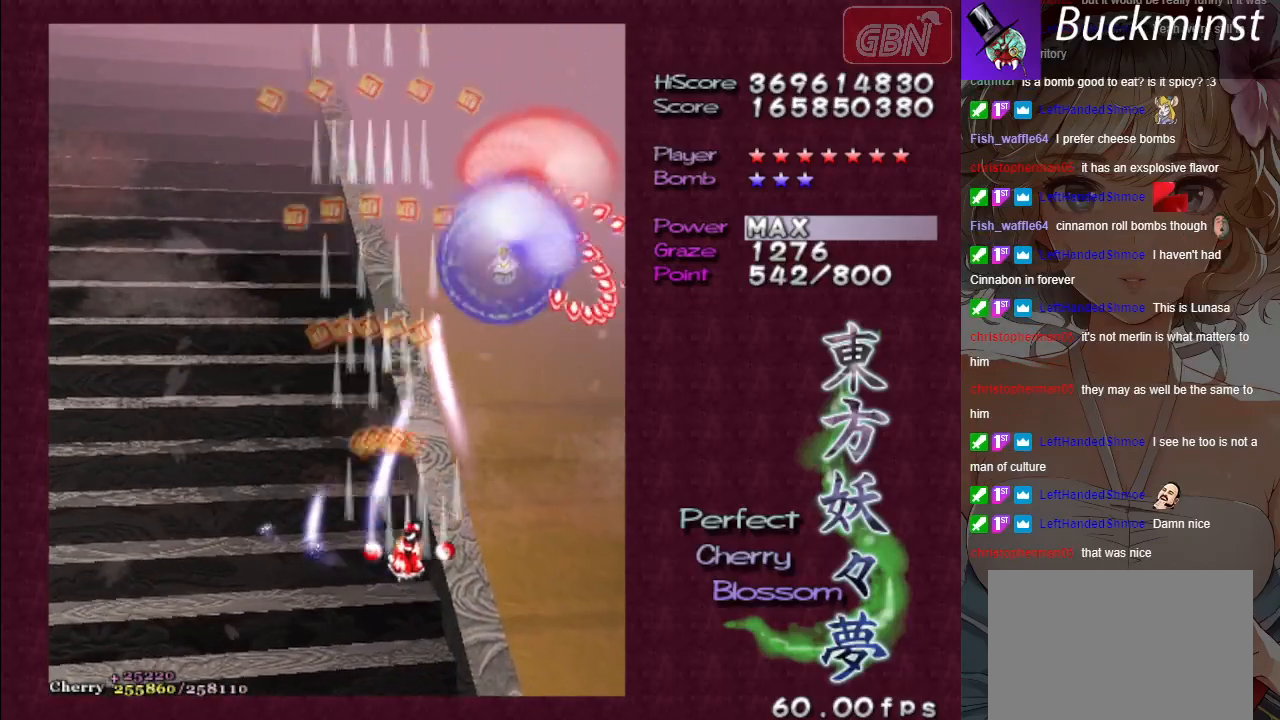
{"buttons": ["A", "X"], "left_stick": "center", "events": [[417, "X", "down"], [500, "left_stick", "center"]]}
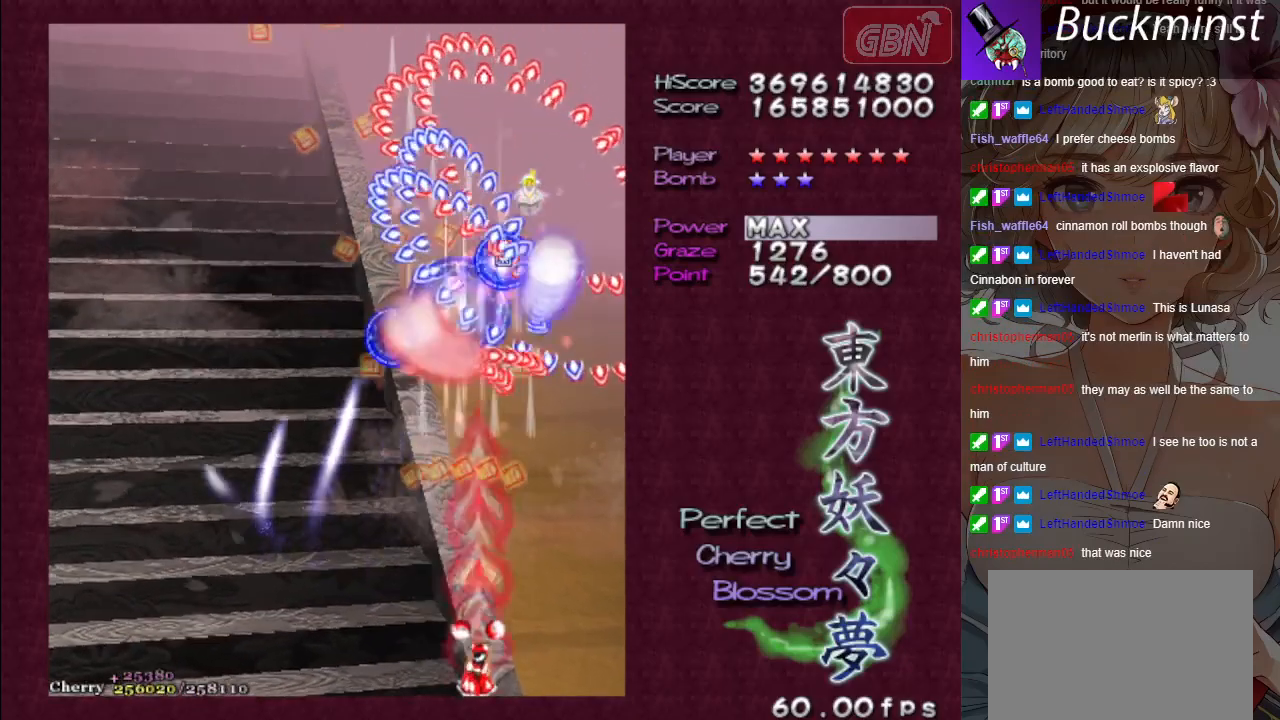
{"buttons": ["A", "X"], "left_stick": "down-left", "events": [[267, "left_stick", "down-left"]]}
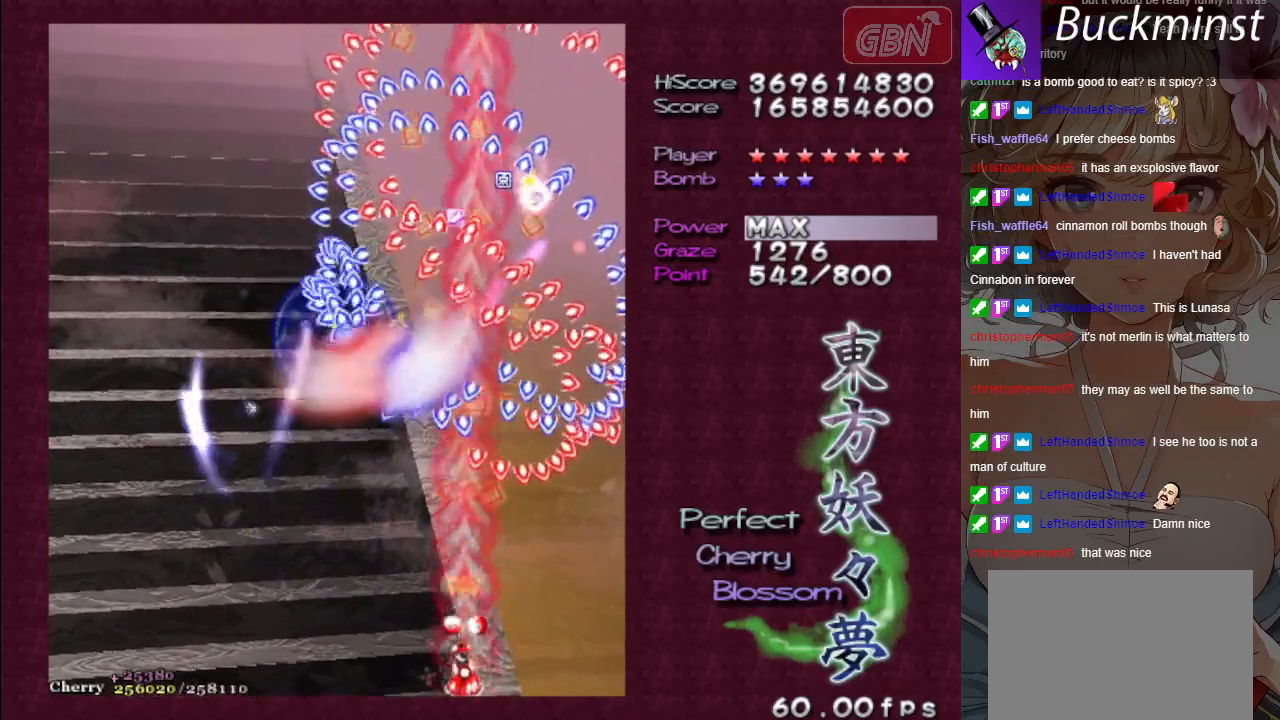
{"buttons": ["A", "X"], "left_stick": "down-left", "events": []}
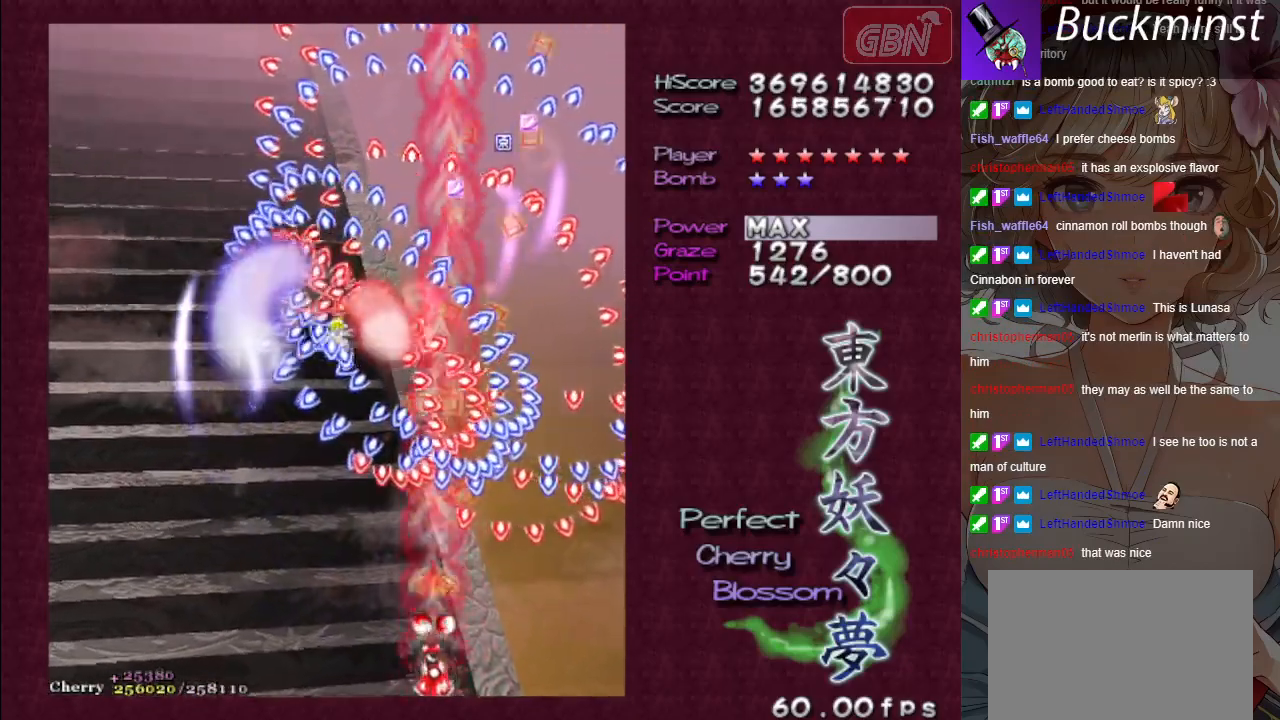
{"buttons": ["A", "X"], "left_stick": "down-left", "events": []}
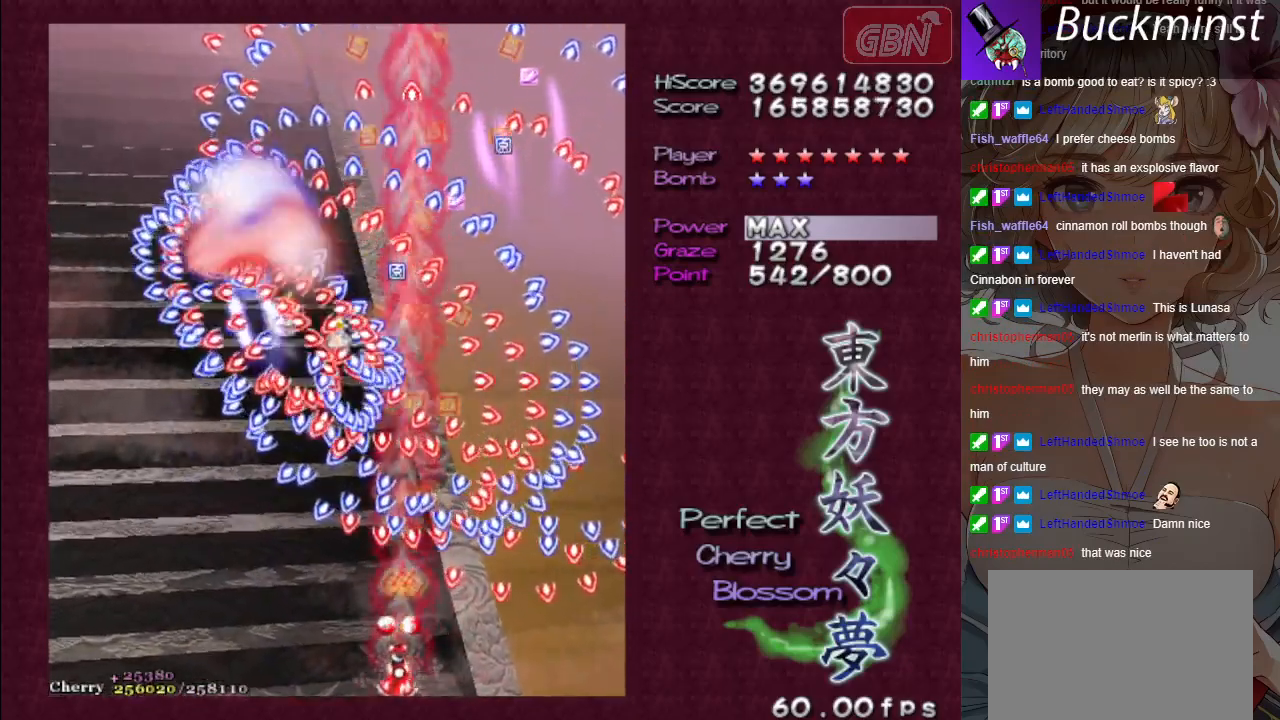
{"buttons": ["A", "X"], "left_stick": "down-left", "events": []}
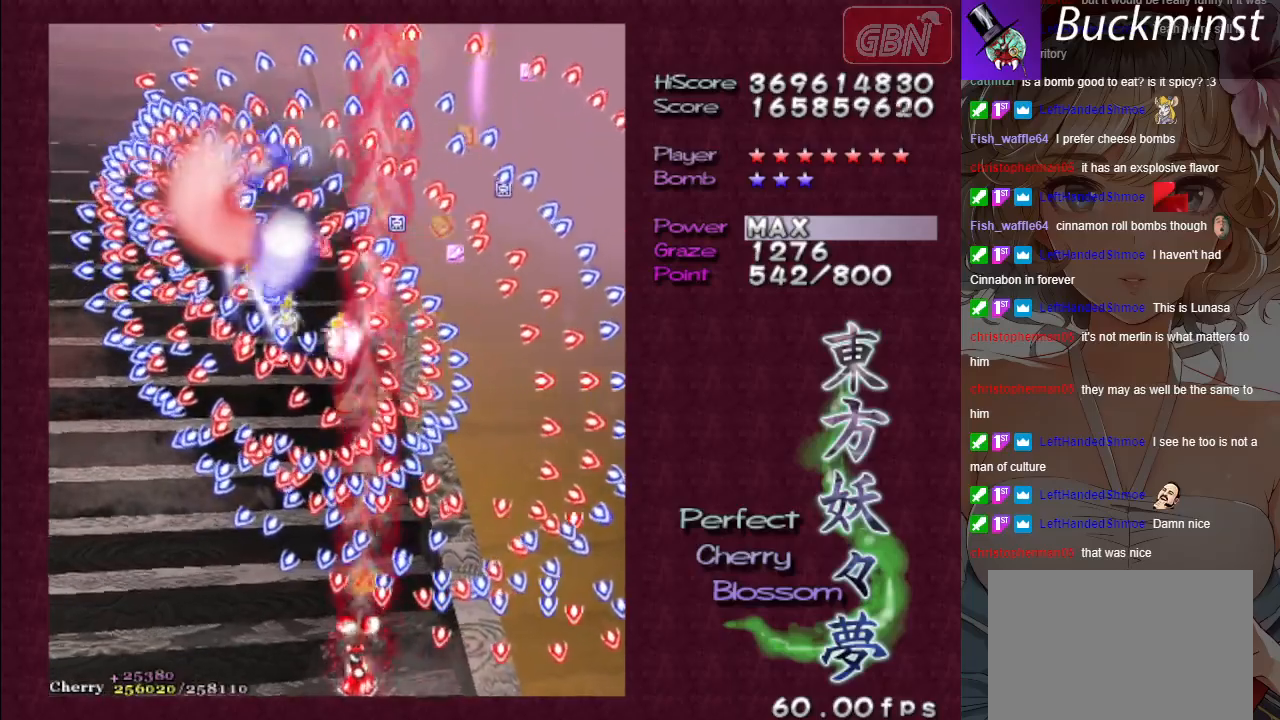
{"buttons": ["A", "X"], "left_stick": "center", "events": [[450, "left_stick", "center"]]}
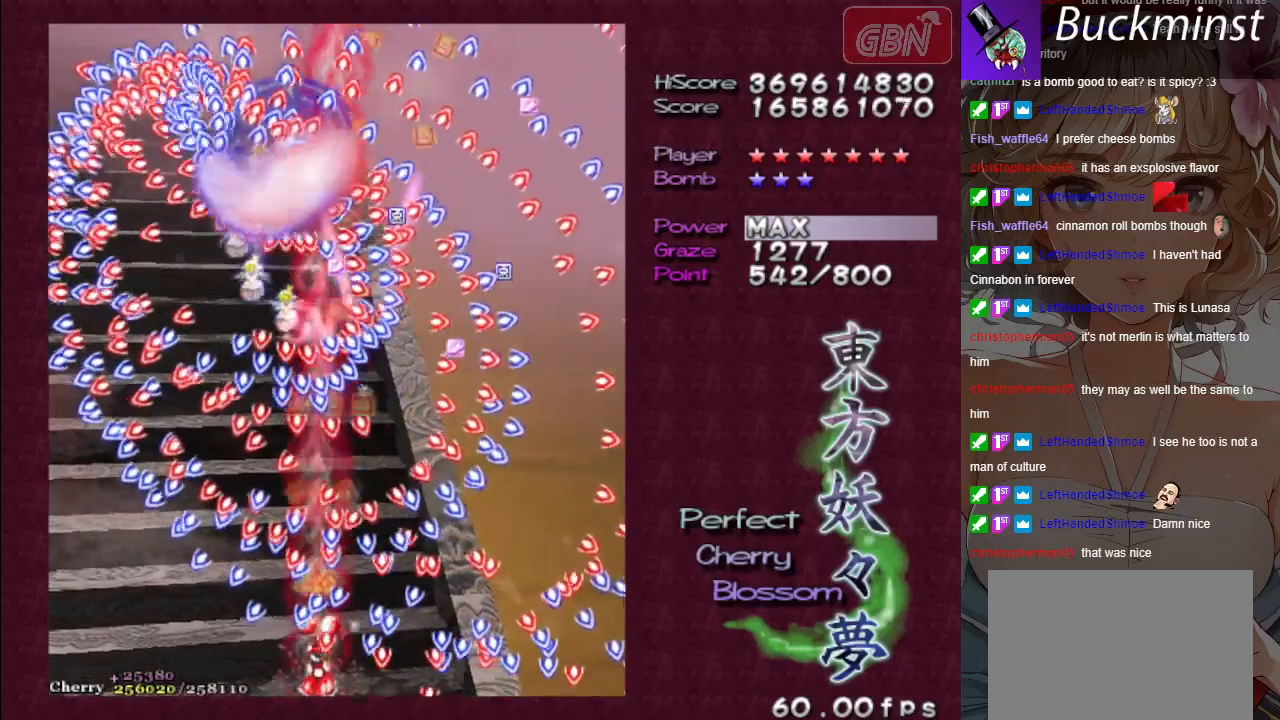
{"buttons": ["A", "X"], "left_stick": "center", "events": [[217, "left_stick", "left"], [350, "left_stick", "down"], [400, "left_stick", "center"]]}
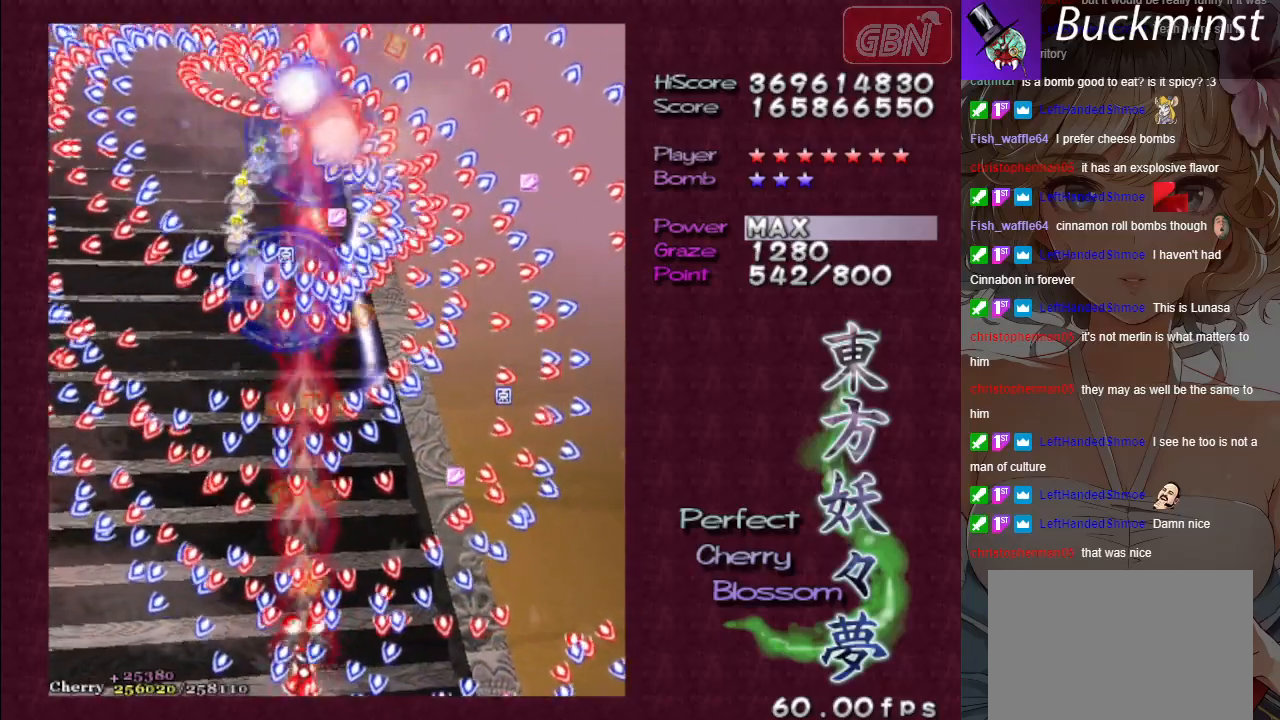
{"buttons": ["A", "X", "R1"], "left_stick": "center", "events": [[133, "left_stick", "left"], [283, "left_stick", "center"], [483, "R1", "down"]]}
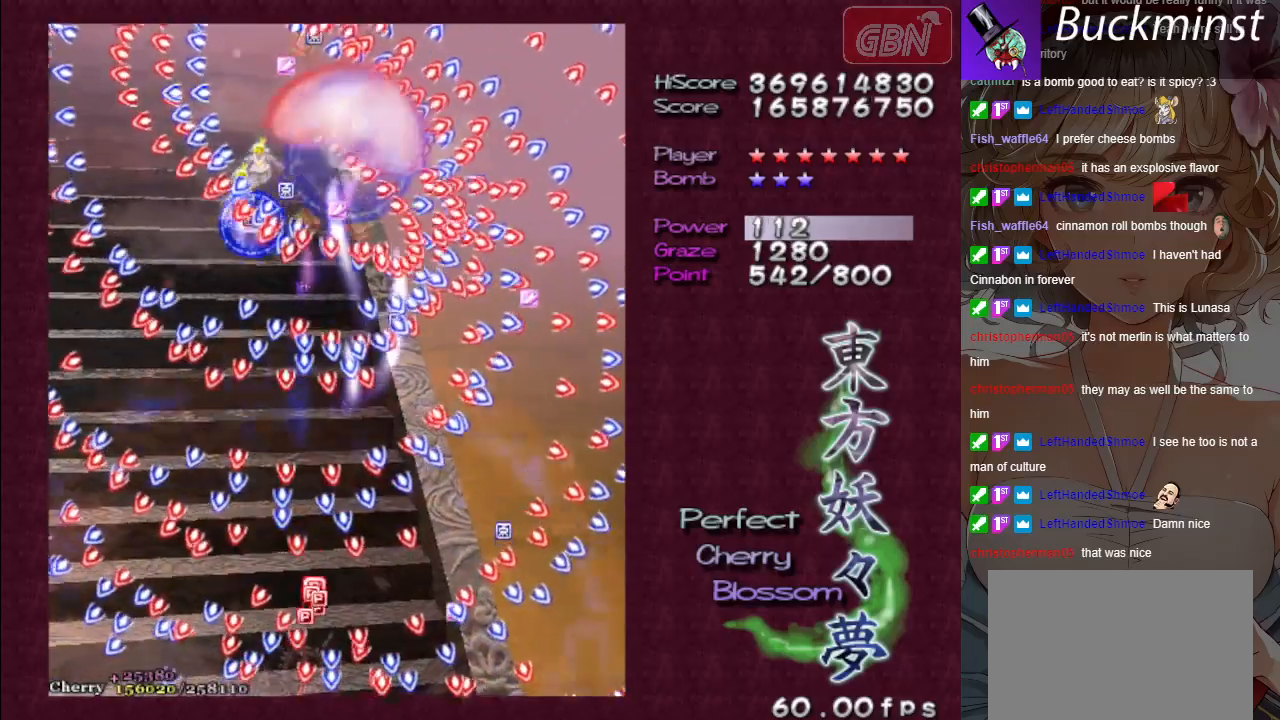
{"buttons": ["A"], "left_stick": "center", "events": [[83, "R1", "up"], [133, "X", "up"]]}
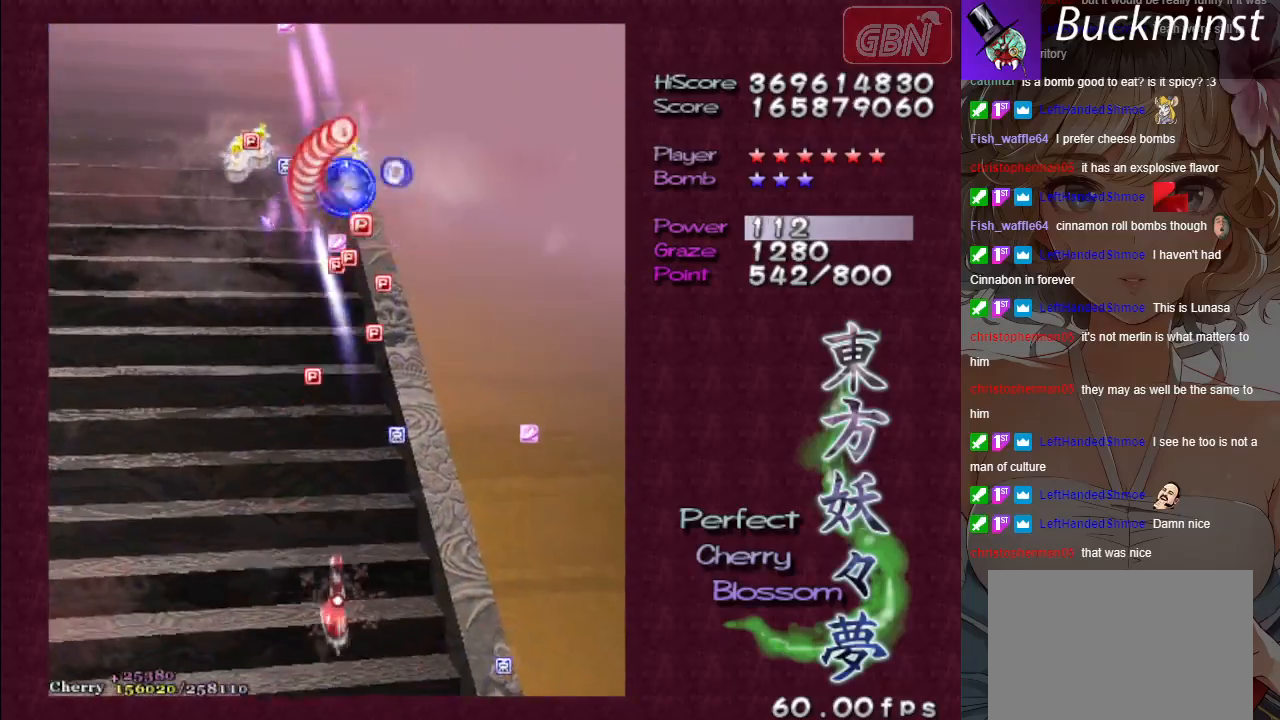
{"buttons": ["A"], "left_stick": "right", "events": [[300, "left_stick", "right"]]}
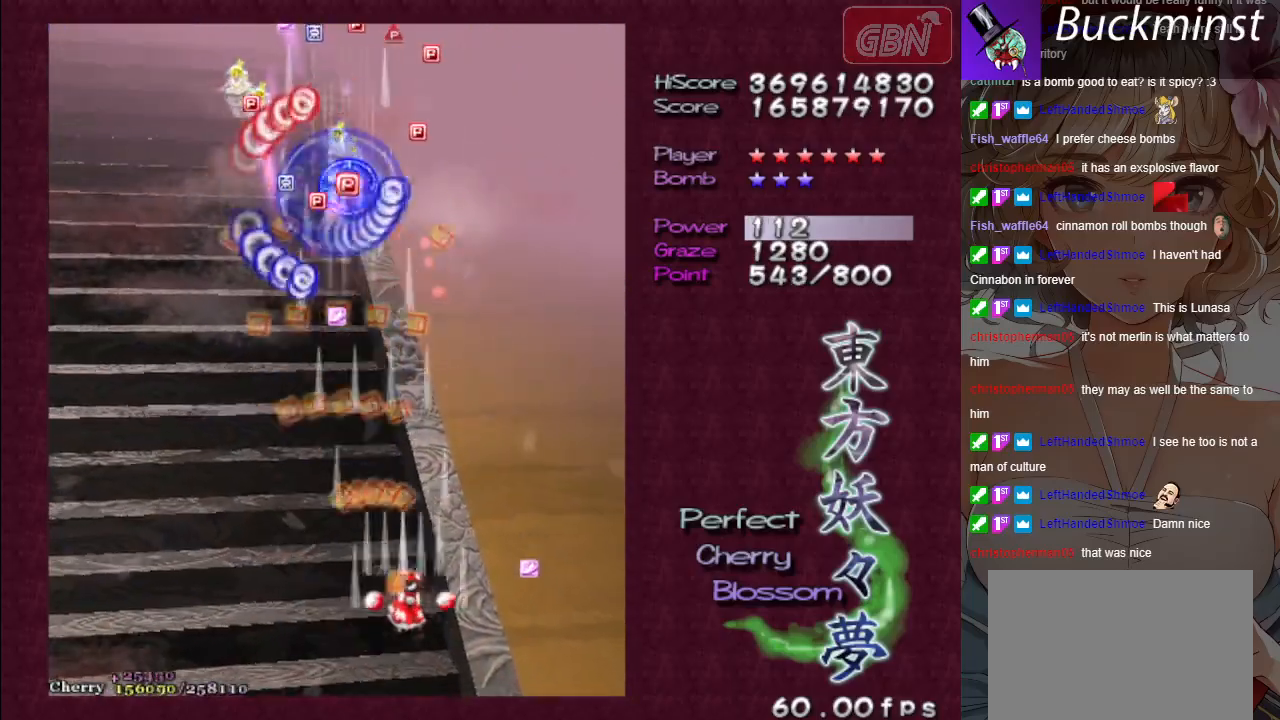
{"buttons": ["A"], "left_stick": "down", "events": [[217, "left_stick", "down-right"], [467, "left_stick", "down"]]}
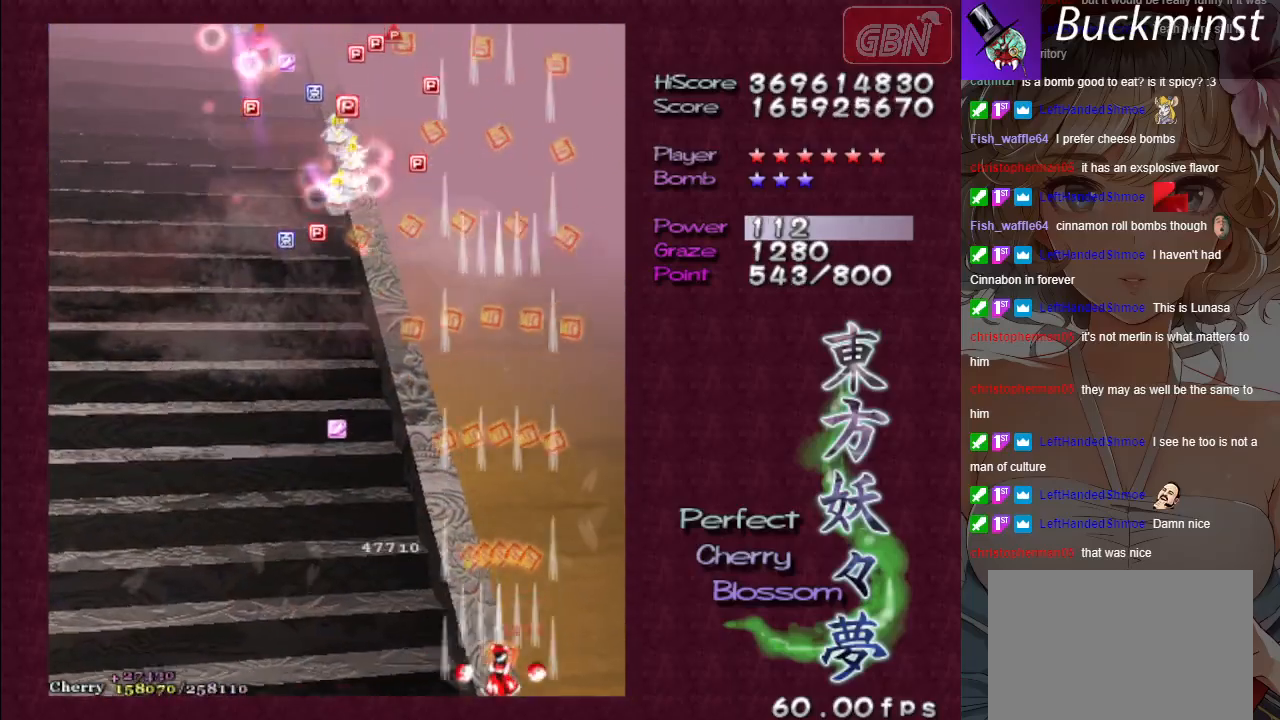
{"buttons": ["A"], "left_stick": "up-left", "events": [[33, "left_stick", "left"], [350, "left_stick", "up-left"]]}
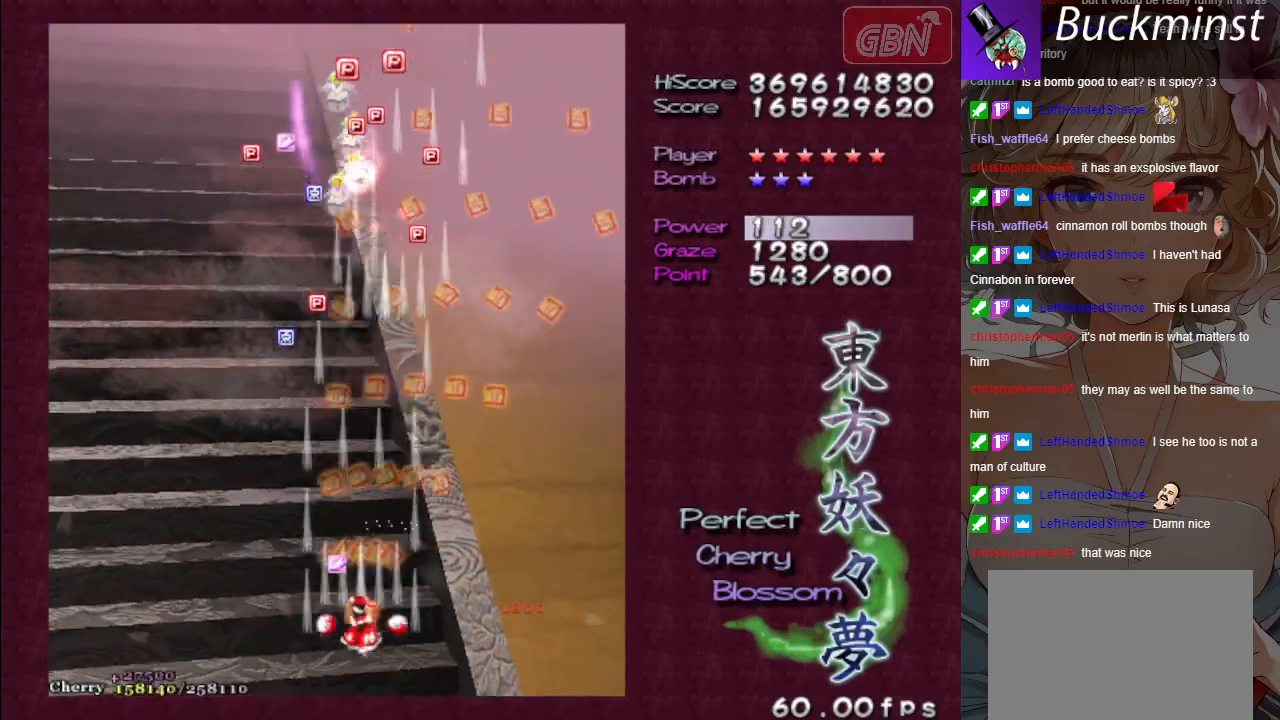
{"buttons": ["A"], "left_stick": "up", "events": [[17, "left_stick", "up"], [200, "left_stick", "up-left"], [467, "left_stick", "up"]]}
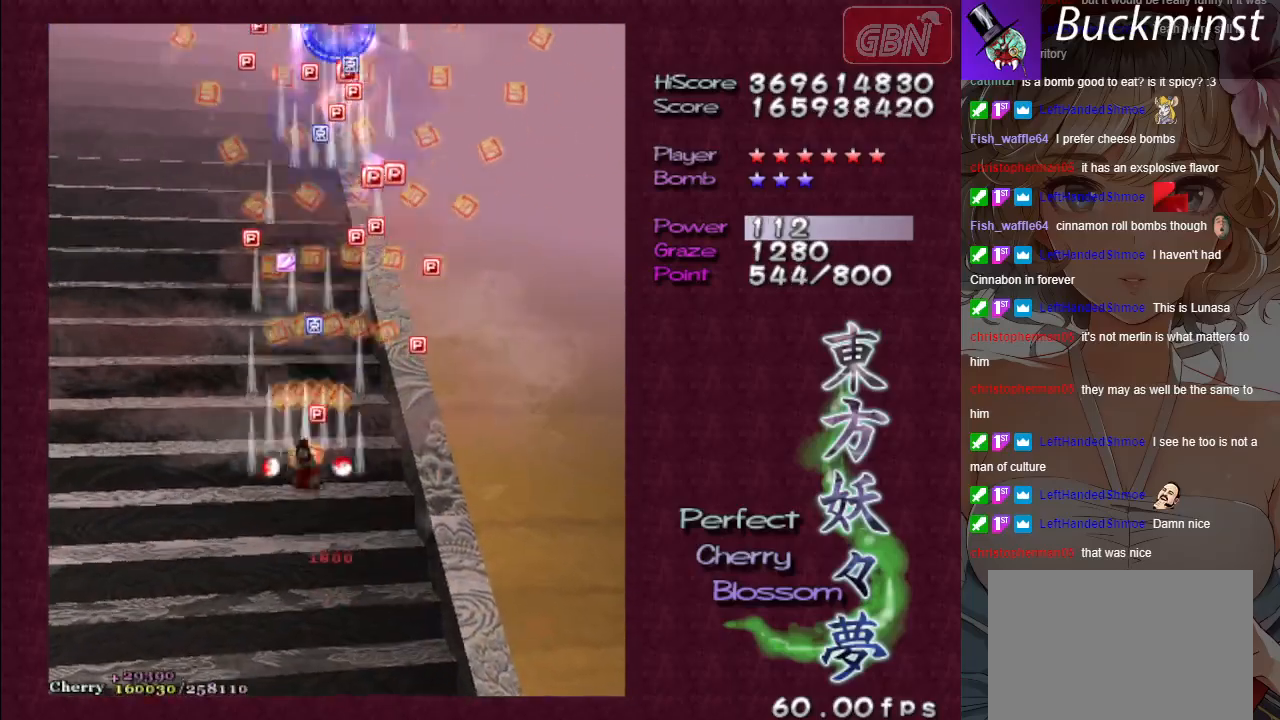
{"buttons": ["A"], "left_stick": "right", "events": [[33, "left_stick", "up-right"], [167, "left_stick", "right"]]}
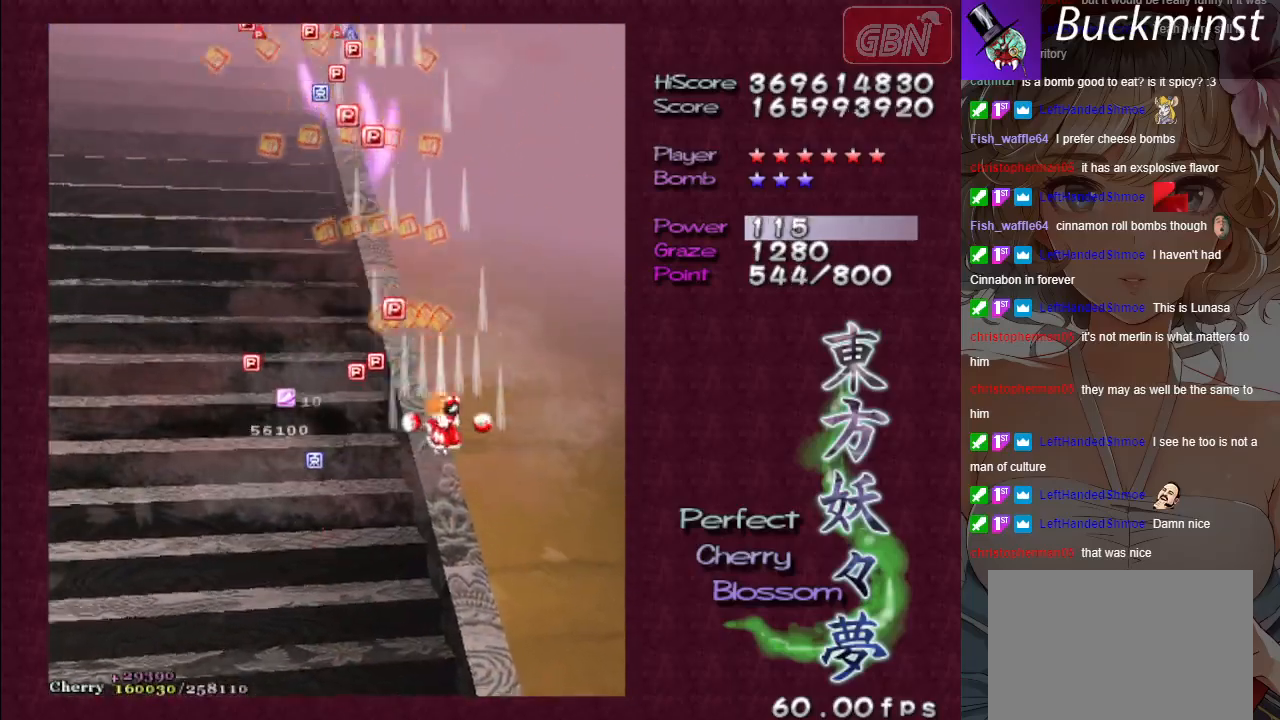
{"buttons": ["A"], "left_stick": "down-right", "events": [[33, "left_stick", "up"], [133, "left_stick", "left"], [217, "left_stick", "down-left"], [483, "left_stick", "down-right"]]}
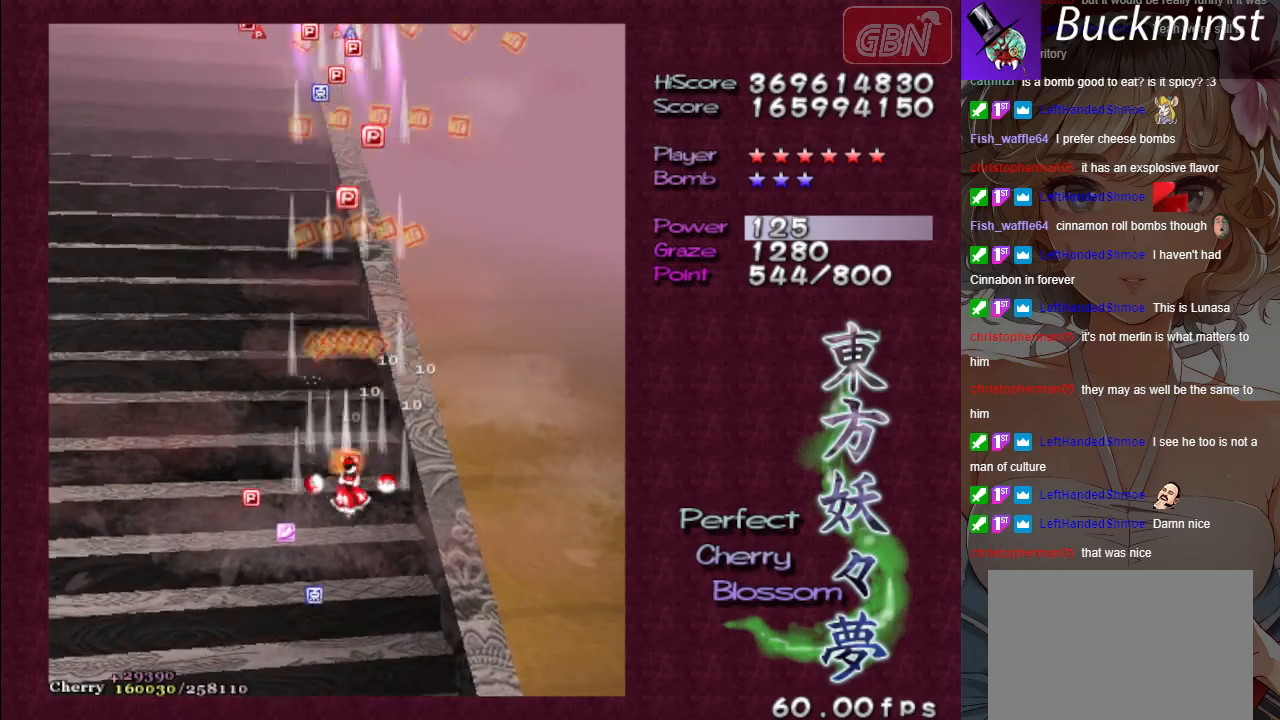
{"buttons": ["A"], "left_stick": "down-left", "events": [[167, "left_stick", "down-left"]]}
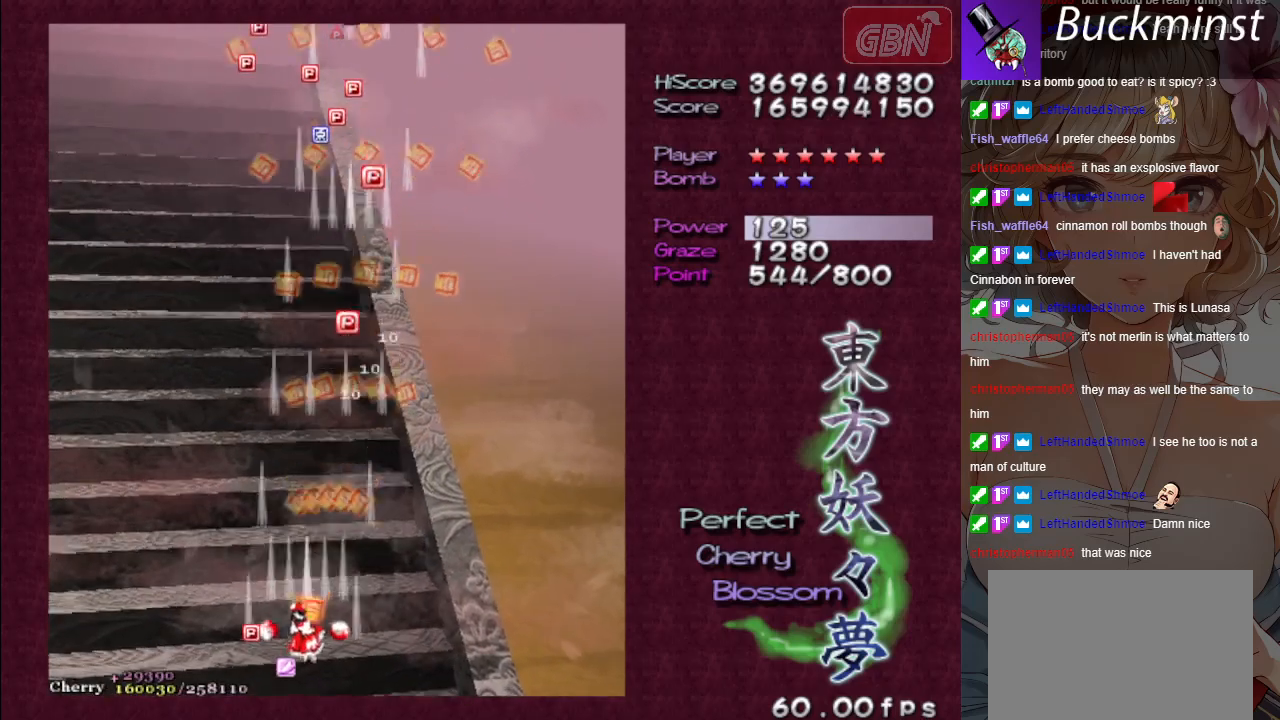
{"buttons": ["A"], "left_stick": "right", "events": [[217, "left_stick", "down"], [400, "left_stick", "right"]]}
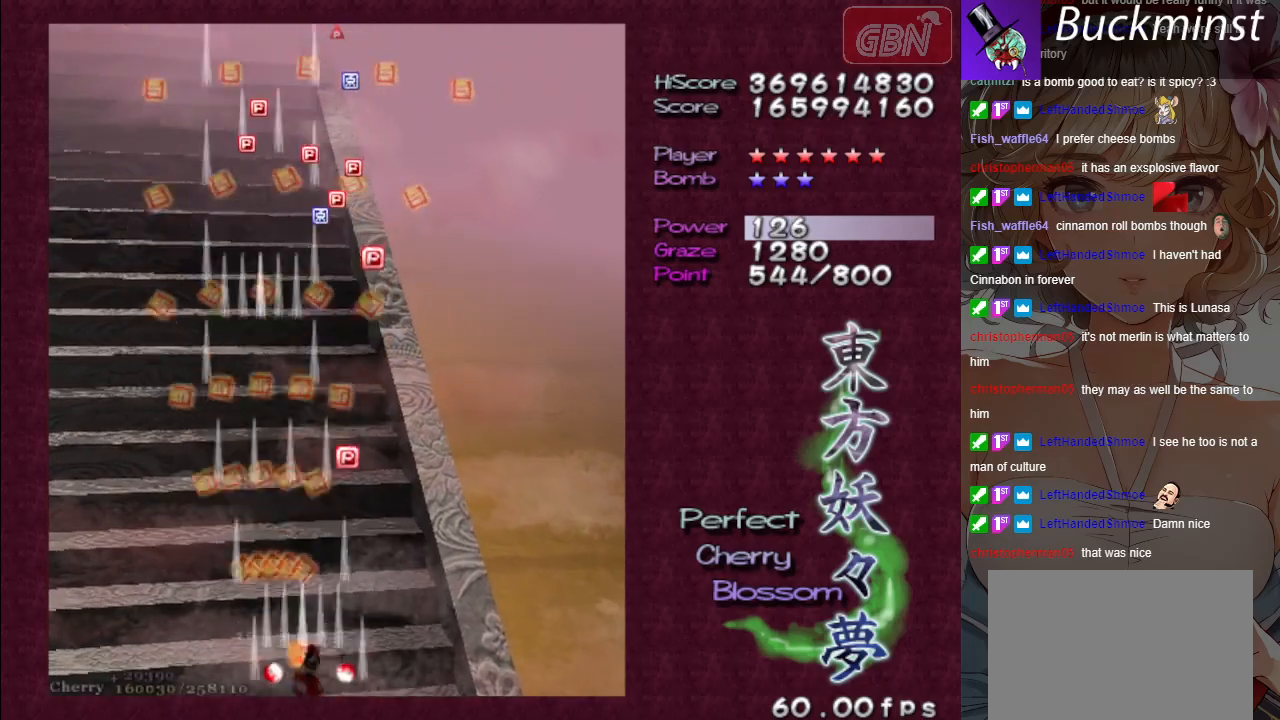
{"buttons": ["A"], "left_stick": "up", "events": [[167, "left_stick", "up"]]}
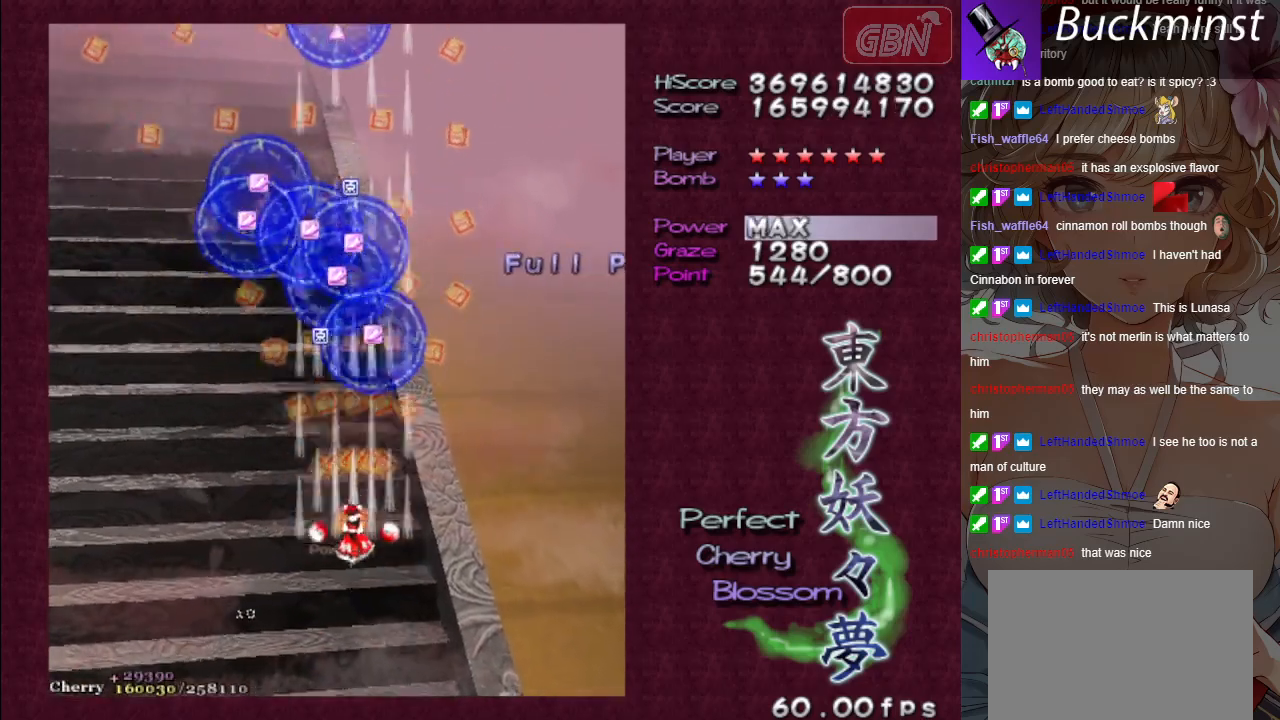
{"buttons": ["A"], "left_stick": "right", "events": [[33, "left_stick", "up-right"], [150, "left_stick", "up"], [317, "left_stick", "left"], [433, "left_stick", "center"], [483, "left_stick", "right"]]}
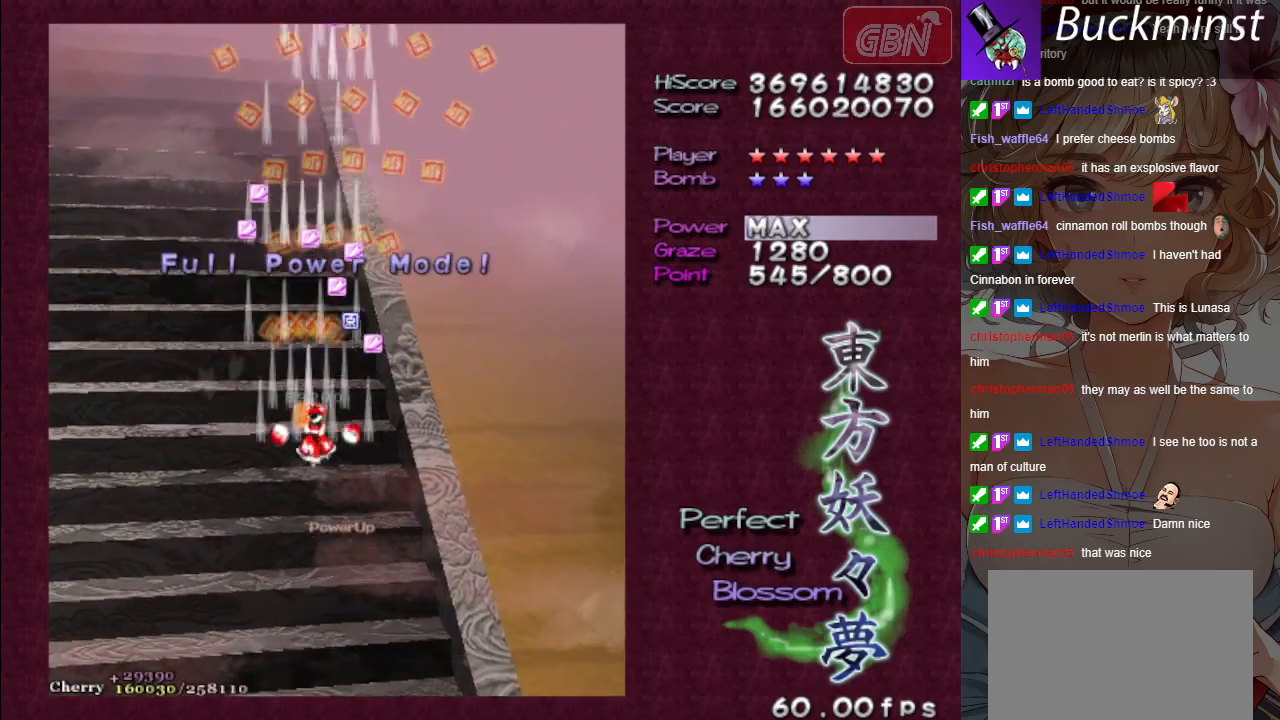
{"buttons": ["A"], "left_stick": "up", "events": [[233, "left_stick", "up"]]}
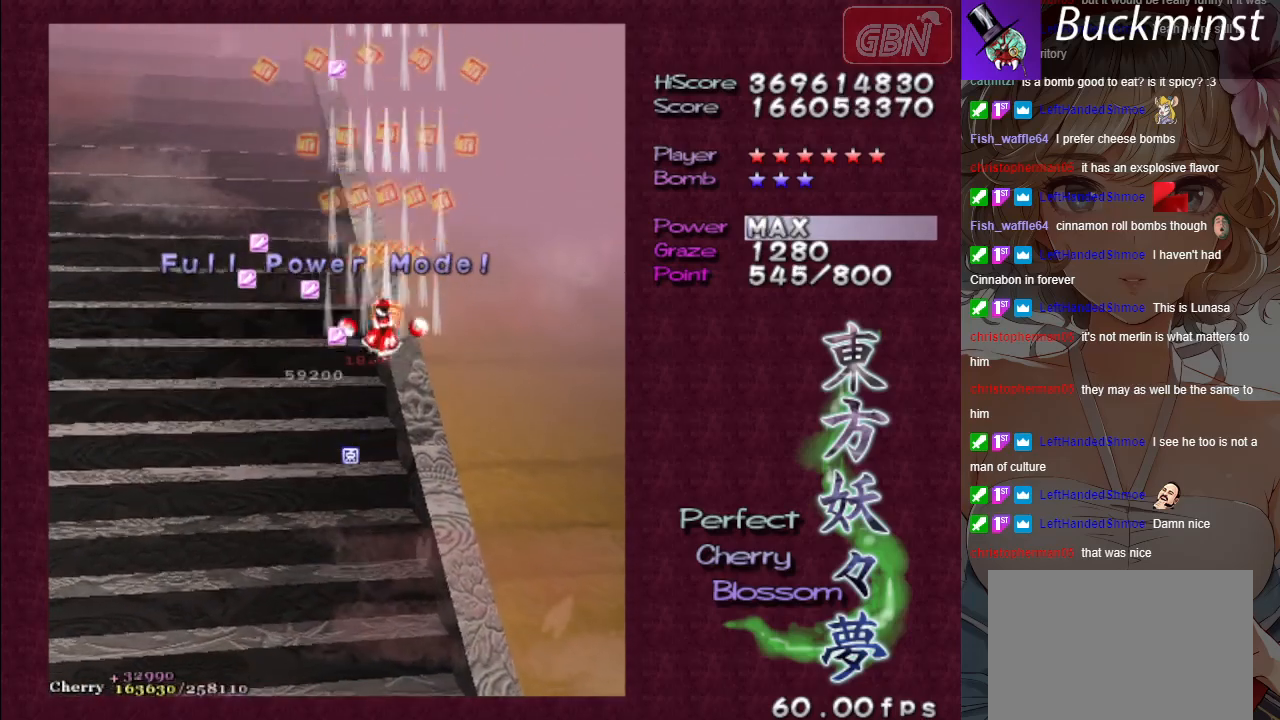
{"buttons": ["A"], "left_stick": "left", "events": [[50, "left_stick", "left"], [133, "left_stick", "down-left"], [283, "left_stick", "down"], [500, "left_stick", "left"]]}
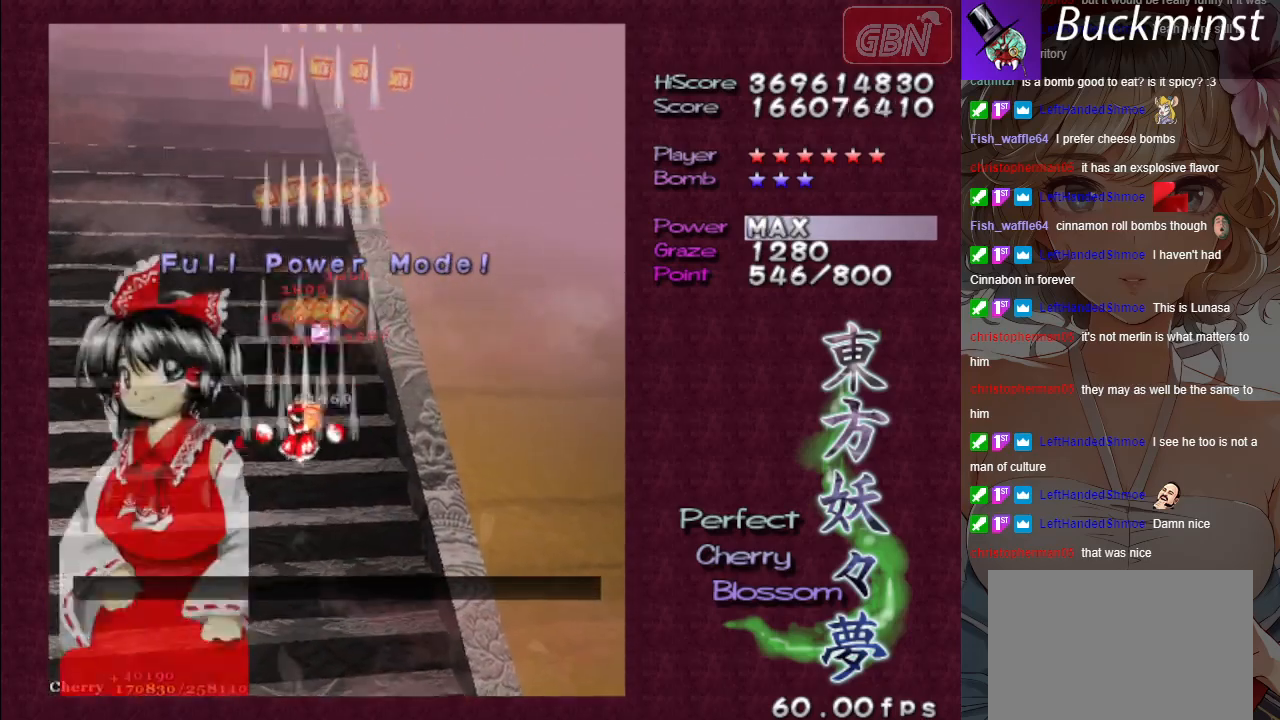
{"buttons": [], "left_stick": "down-right", "events": [[100, "left_stick", "up-left"], [200, "left_stick", "right"], [250, "left_stick", "down-right"], [417, "A", "up"]]}
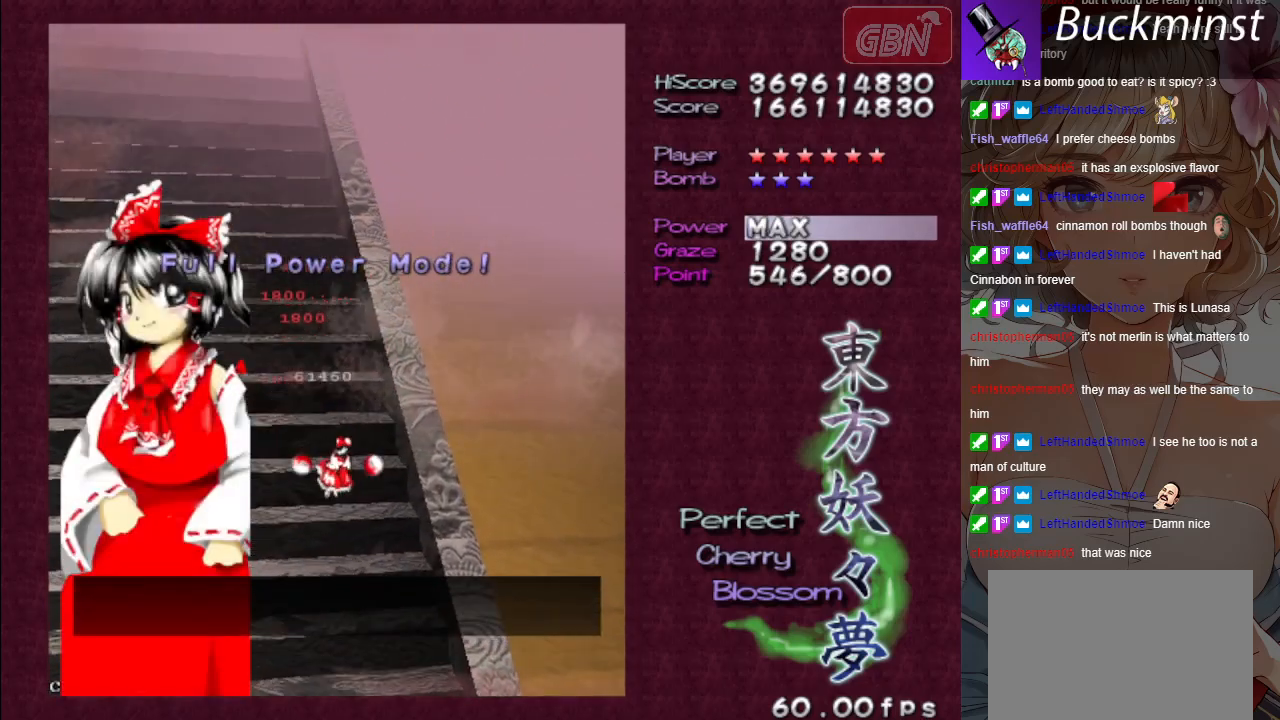
{"buttons": [], "left_stick": "left", "events": [[233, "left_stick", "down"], [433, "left_stick", "left"]]}
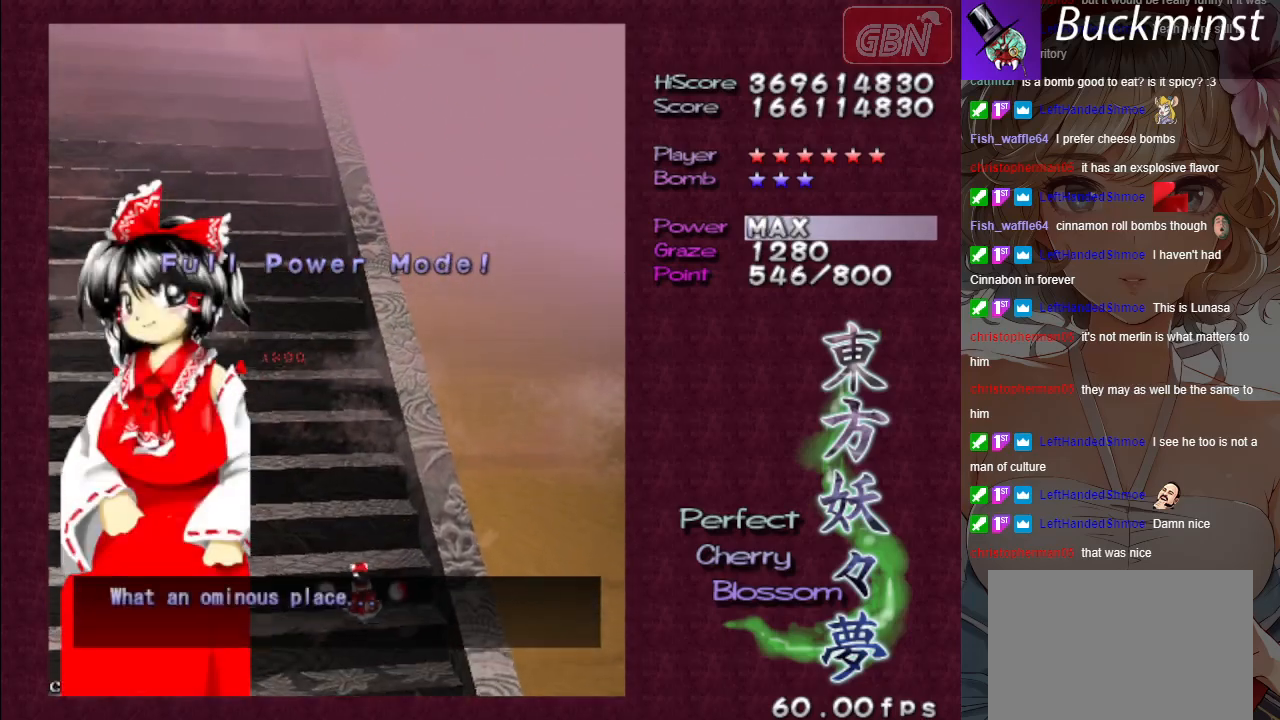
{"buttons": [], "left_stick": "center", "events": [[17, "left_stick", "center"]]}
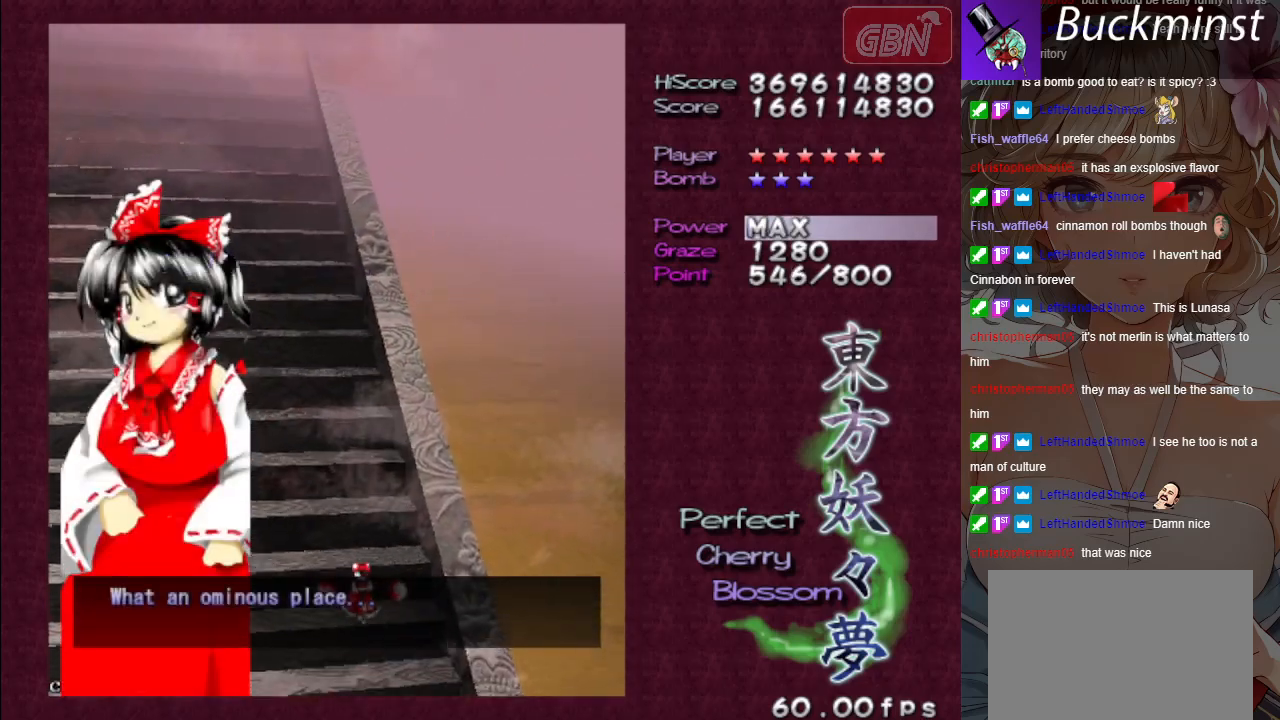
{"buttons": [], "left_stick": "center", "events": []}